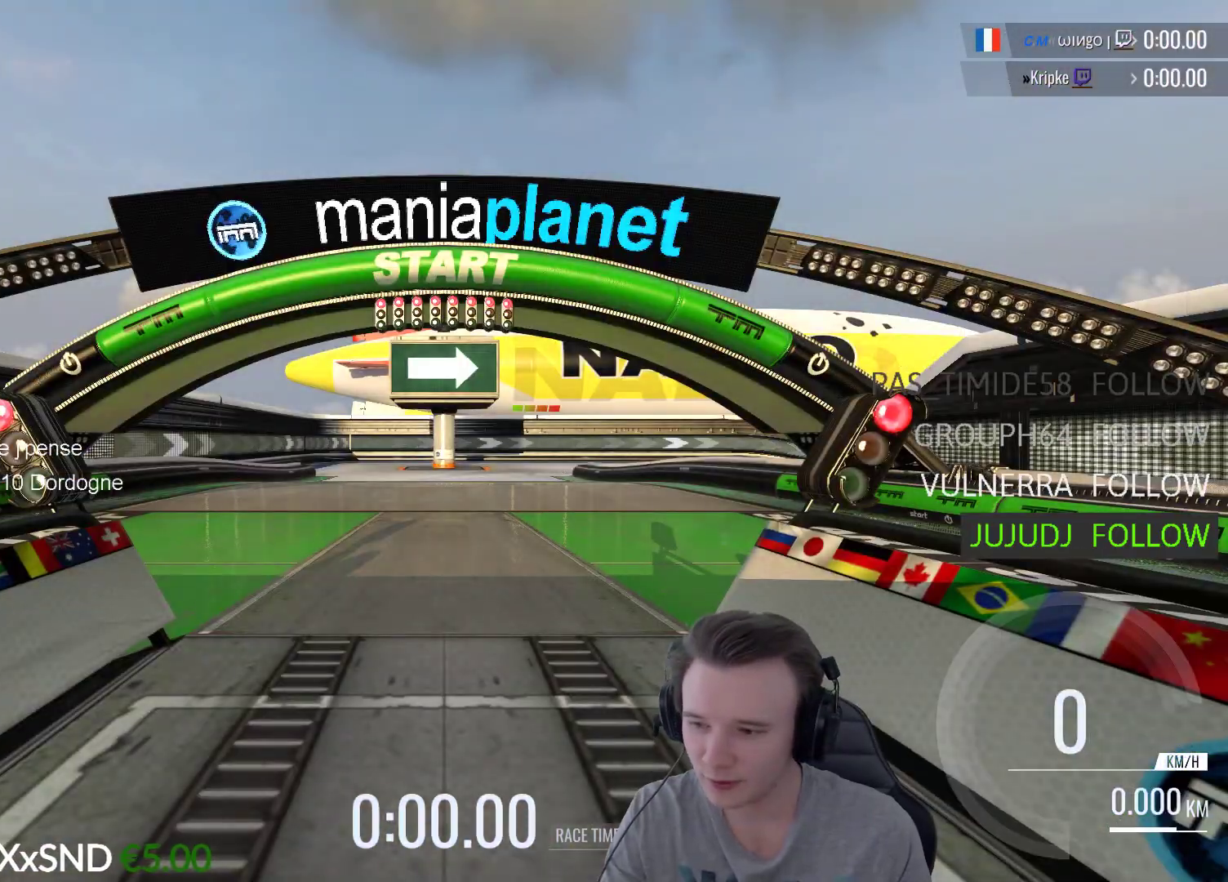
Gameplay with a controller (Xbox layout); each line is a JSON object with the inputs held at the frame after it. "events" lists button and stick changes between this image and that frame as [ms after this image, input, new state], when the widget could be followed in between.
{"buttons": [], "left_stick": "center", "right_stick": "center", "events": [[50, "A", "up"], [150, "A", "down"], [217, "A", "up"], [350, "A", "down"], [417, "A", "up"]]}
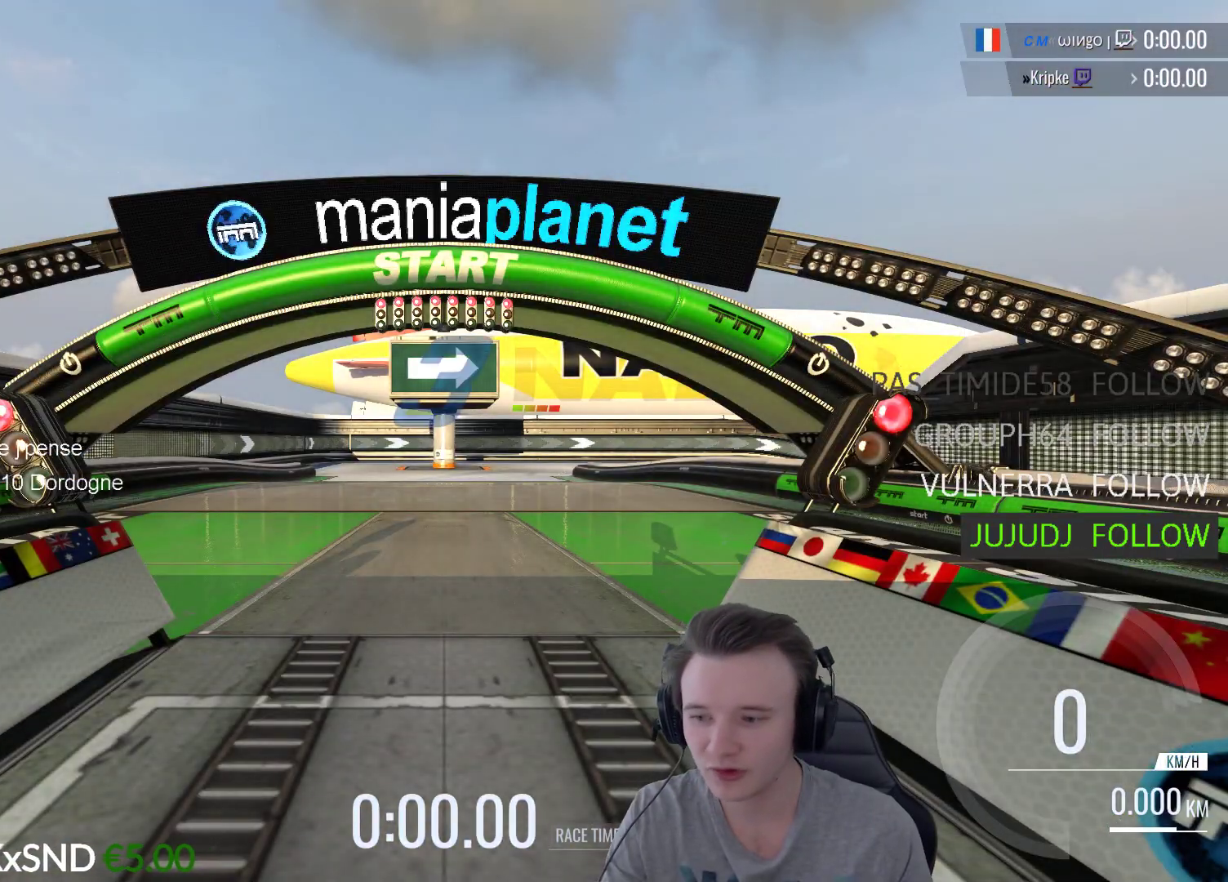
{"buttons": ["A"], "left_stick": "center", "right_stick": "center", "events": [[17, "A", "down"], [117, "A", "up"], [217, "A", "down"], [283, "A", "up"], [383, "A", "down"]]}
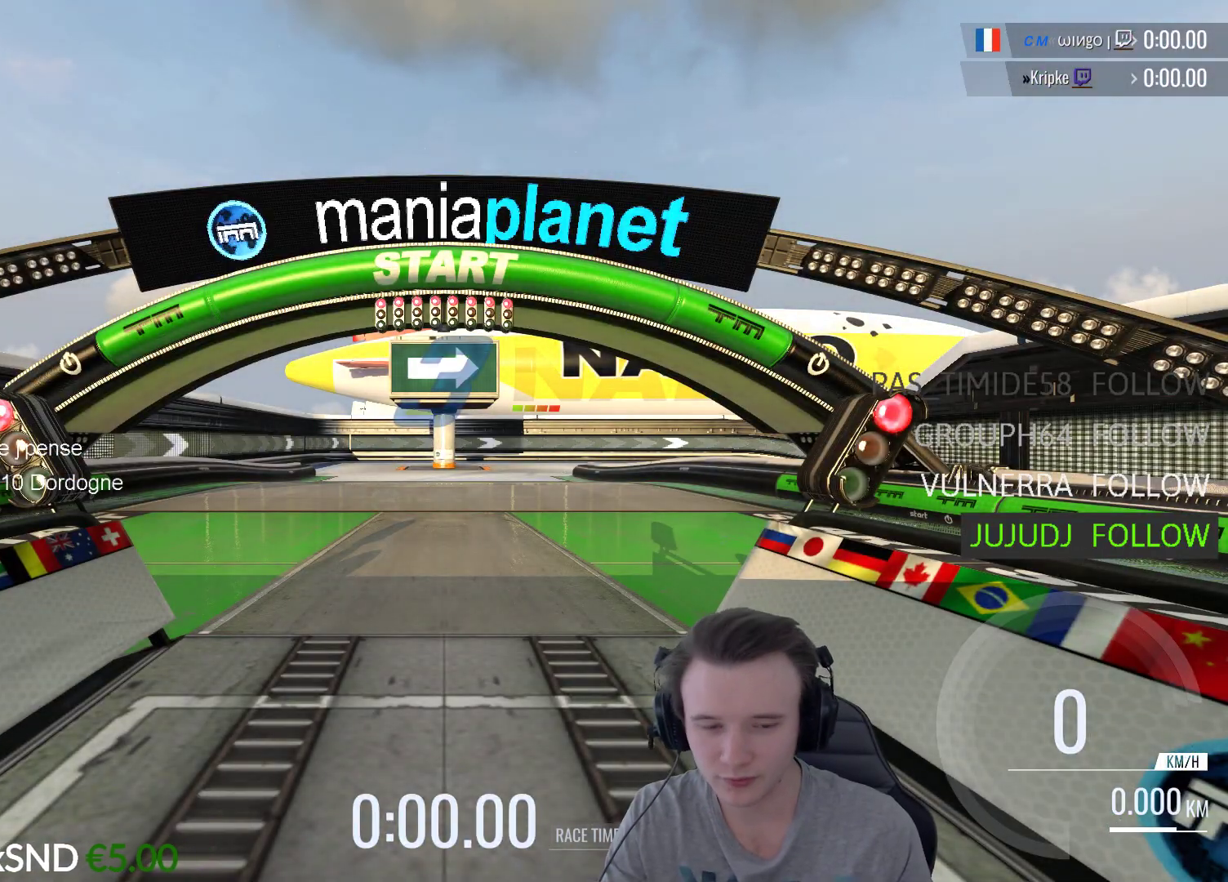
{"buttons": [], "left_stick": "center", "right_stick": "center", "events": [[17, "A", "up"], [83, "A", "down"], [217, "A", "up"], [317, "A", "down"], [417, "A", "up"]]}
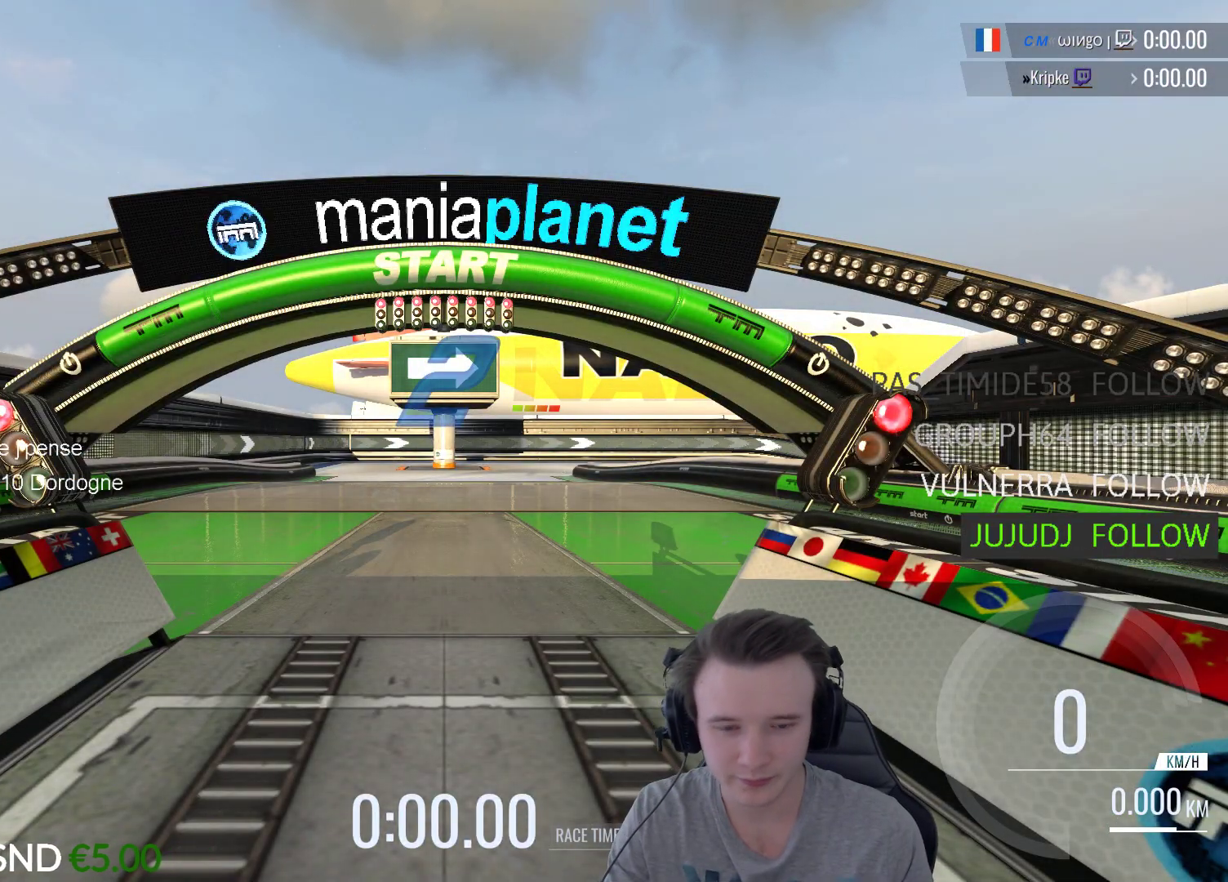
{"buttons": ["A"], "left_stick": "center", "right_stick": "center", "events": [[17, "A", "down"], [117, "A", "up"], [217, "A", "down"]]}
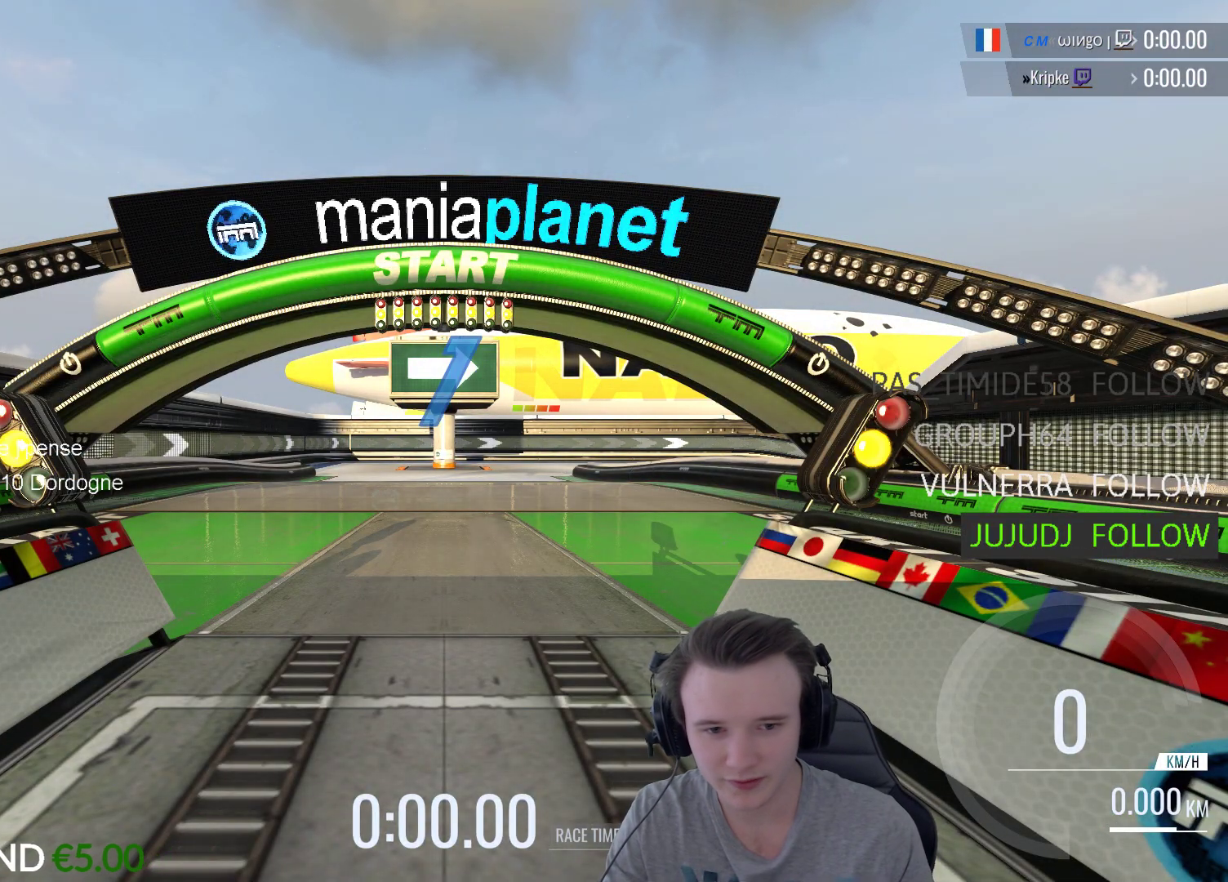
{"buttons": ["A"], "left_stick": "center", "right_stick": "center", "events": []}
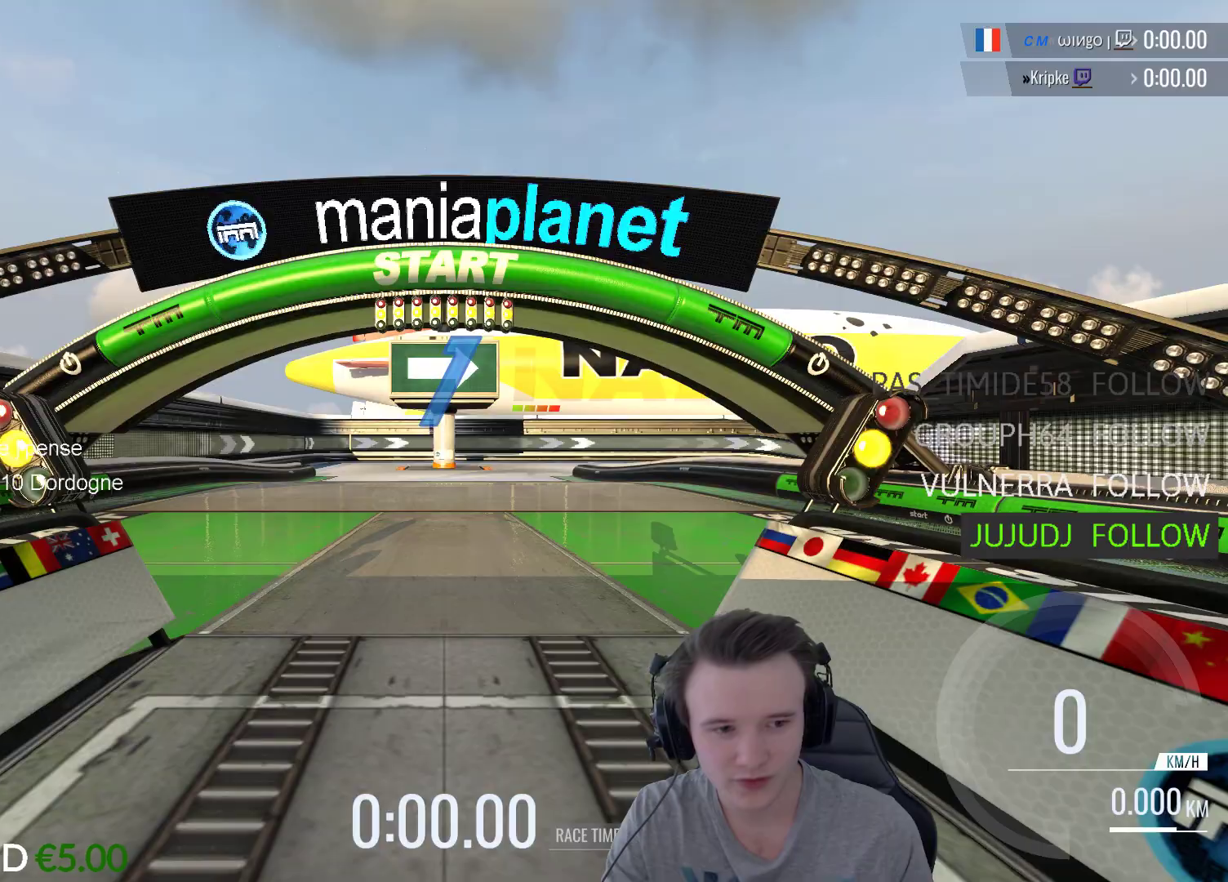
{"buttons": ["A"], "left_stick": "center", "right_stick": "center", "events": []}
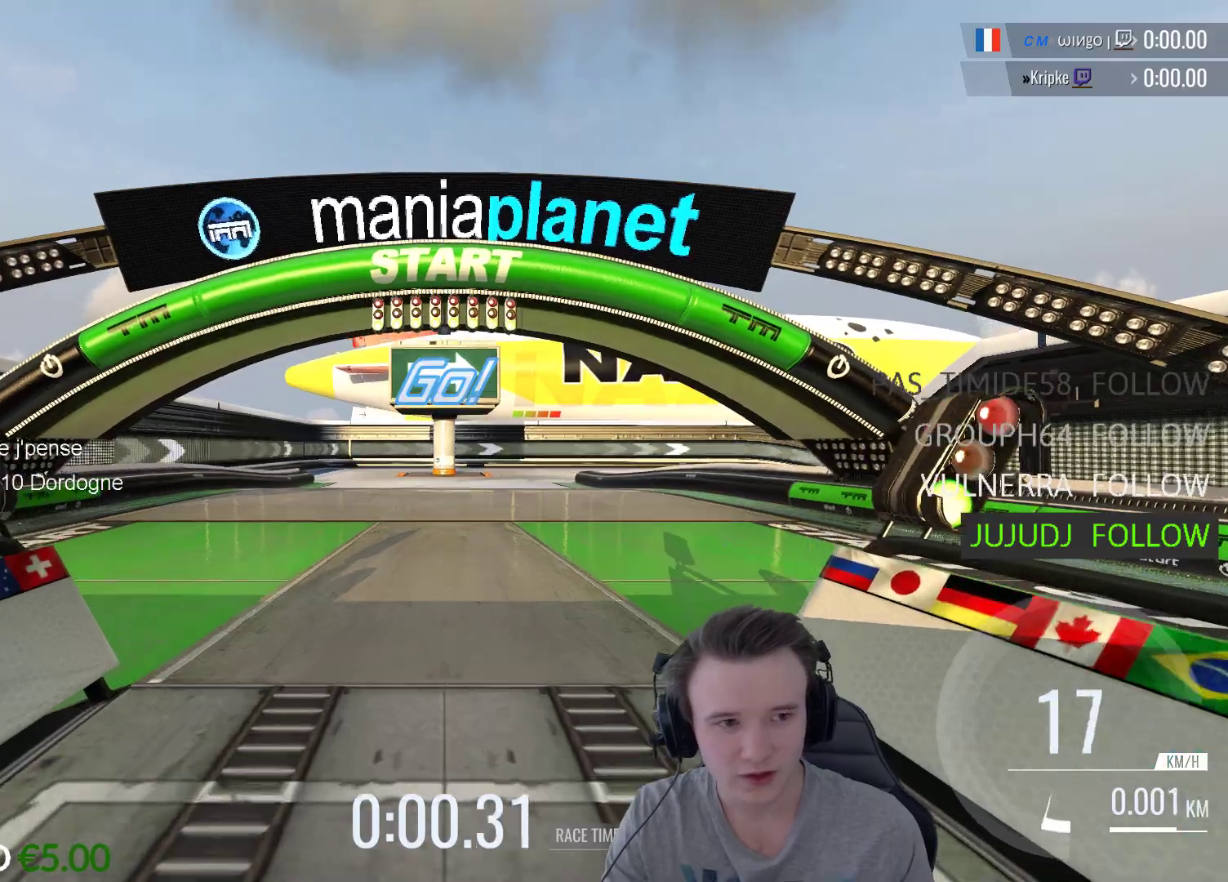
{"buttons": ["A"], "left_stick": "center", "right_stick": "center", "events": []}
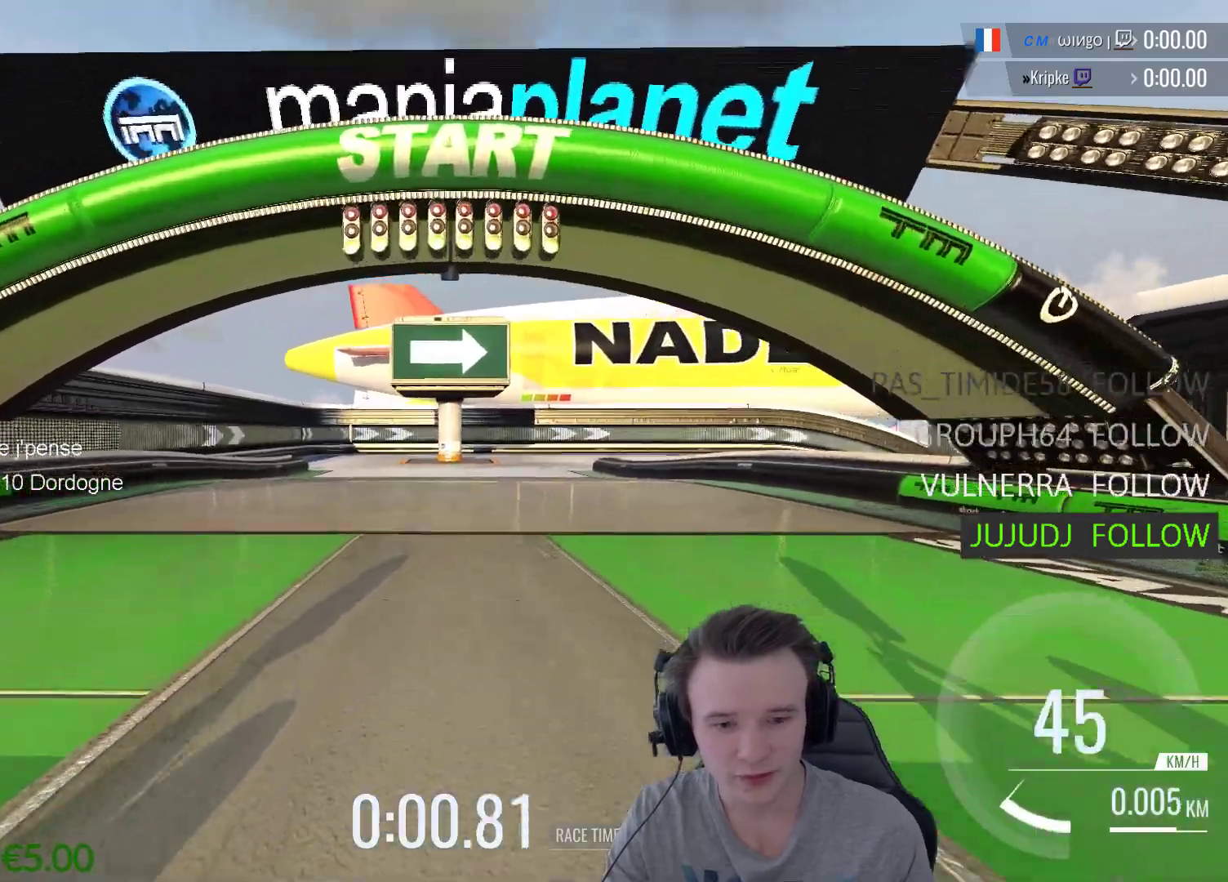
{"buttons": ["A"], "left_stick": "center", "right_stick": "center", "events": []}
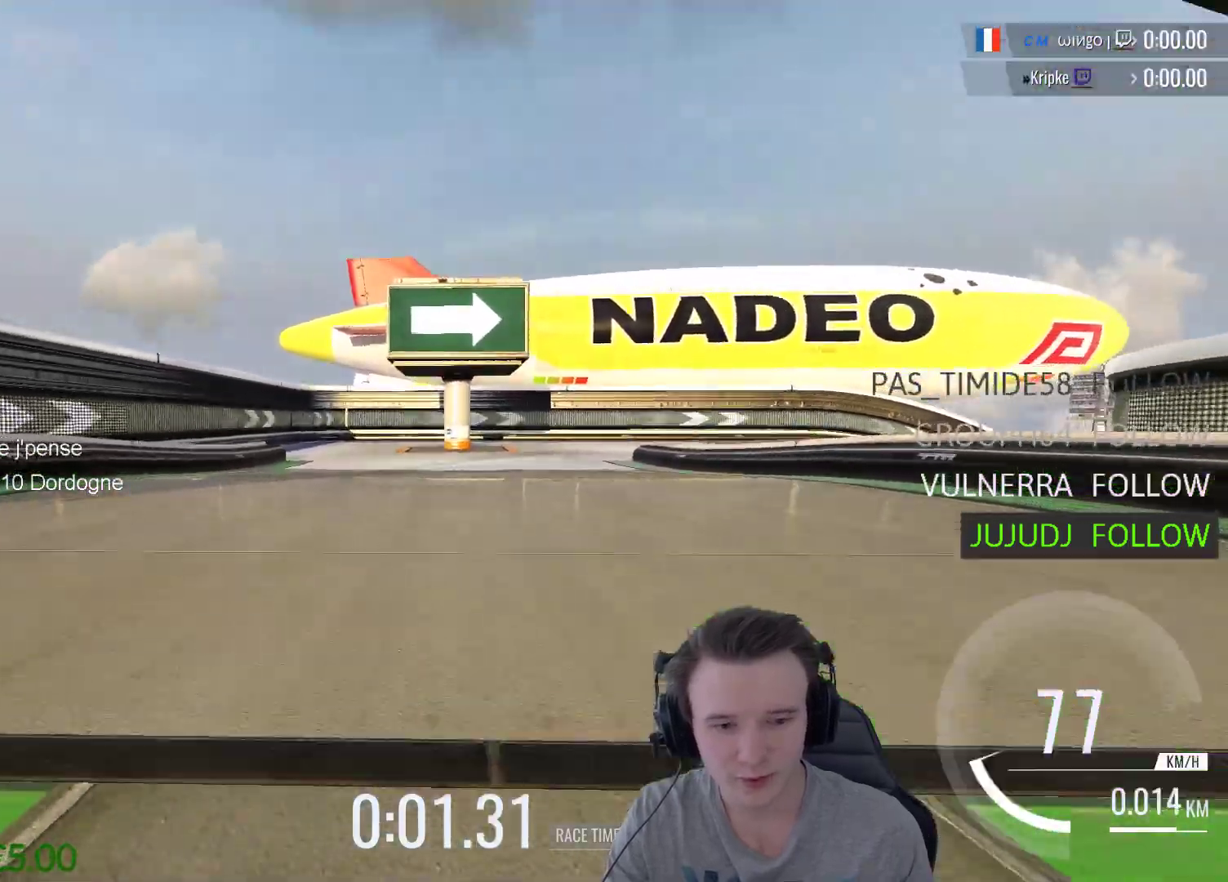
{"buttons": ["A"], "left_stick": "right", "right_stick": "center", "events": [[383, "left_stick", "right"]]}
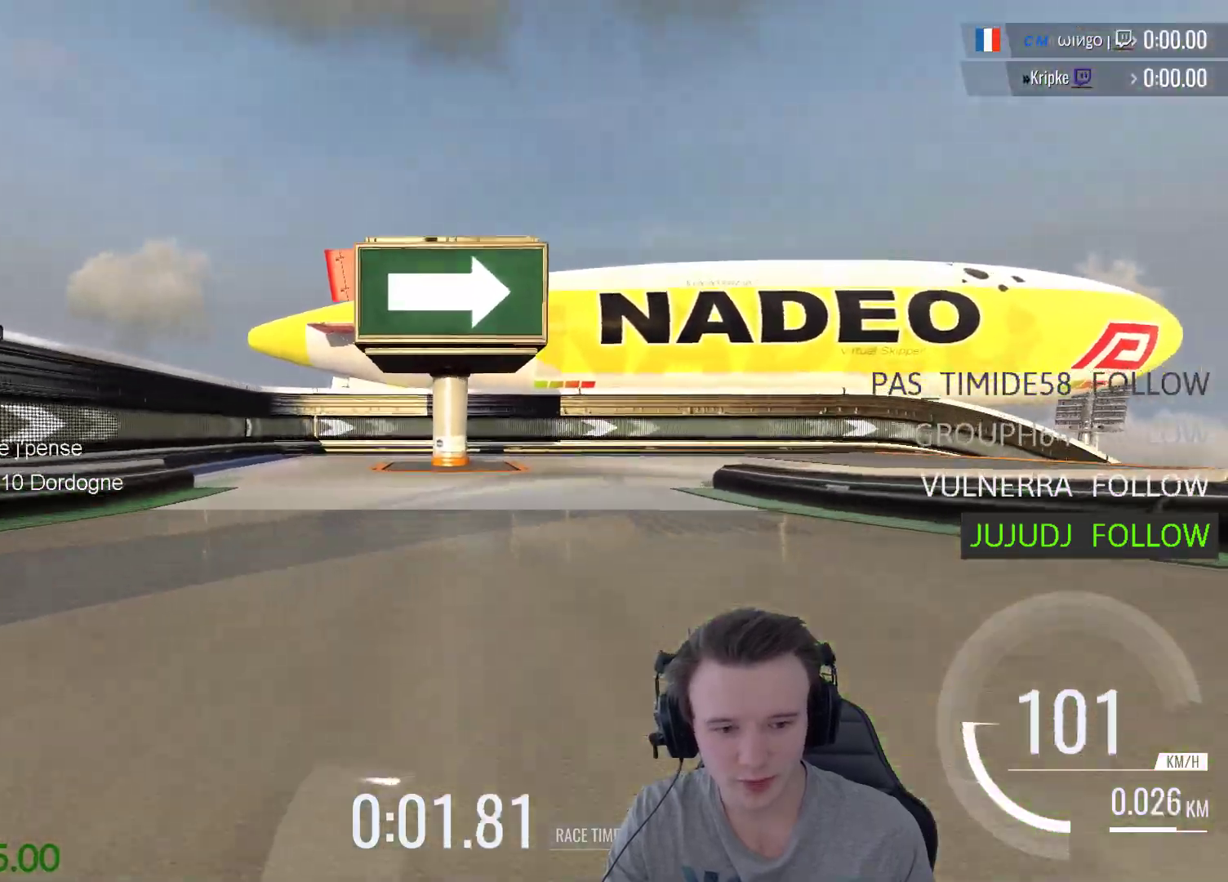
{"buttons": ["A"], "left_stick": "right", "right_stick": "center", "events": []}
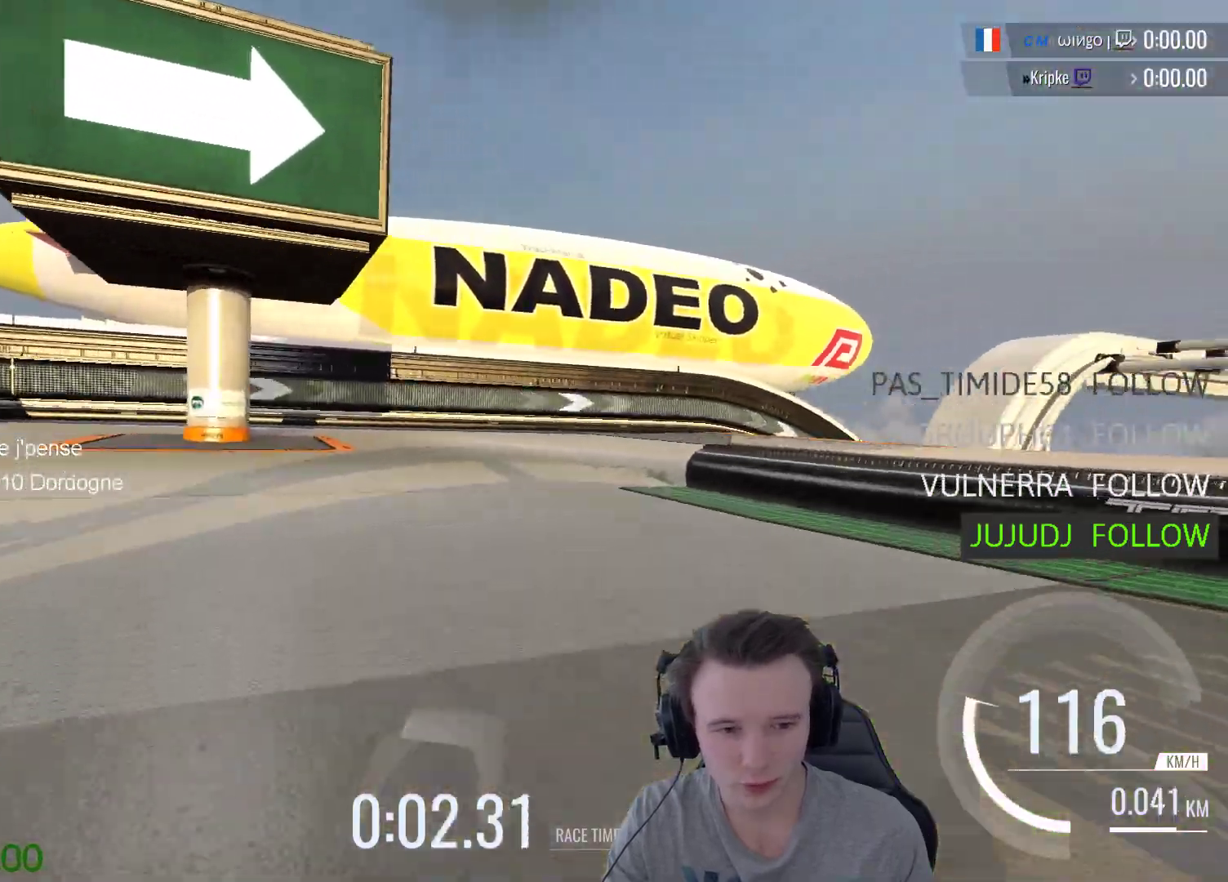
{"buttons": ["A"], "left_stick": "right", "right_stick": "center", "events": []}
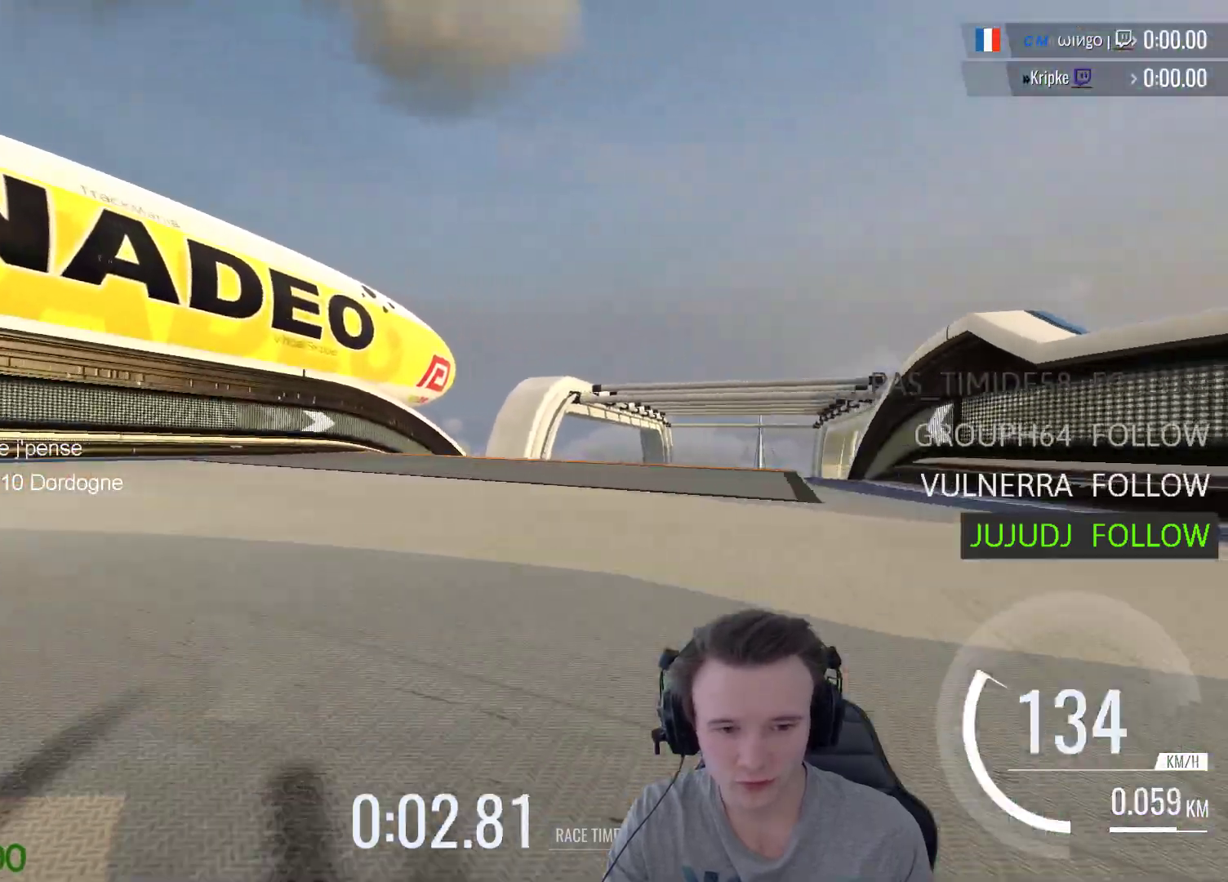
{"buttons": ["A"], "left_stick": "center", "right_stick": "center", "events": [[283, "left_stick", "center"]]}
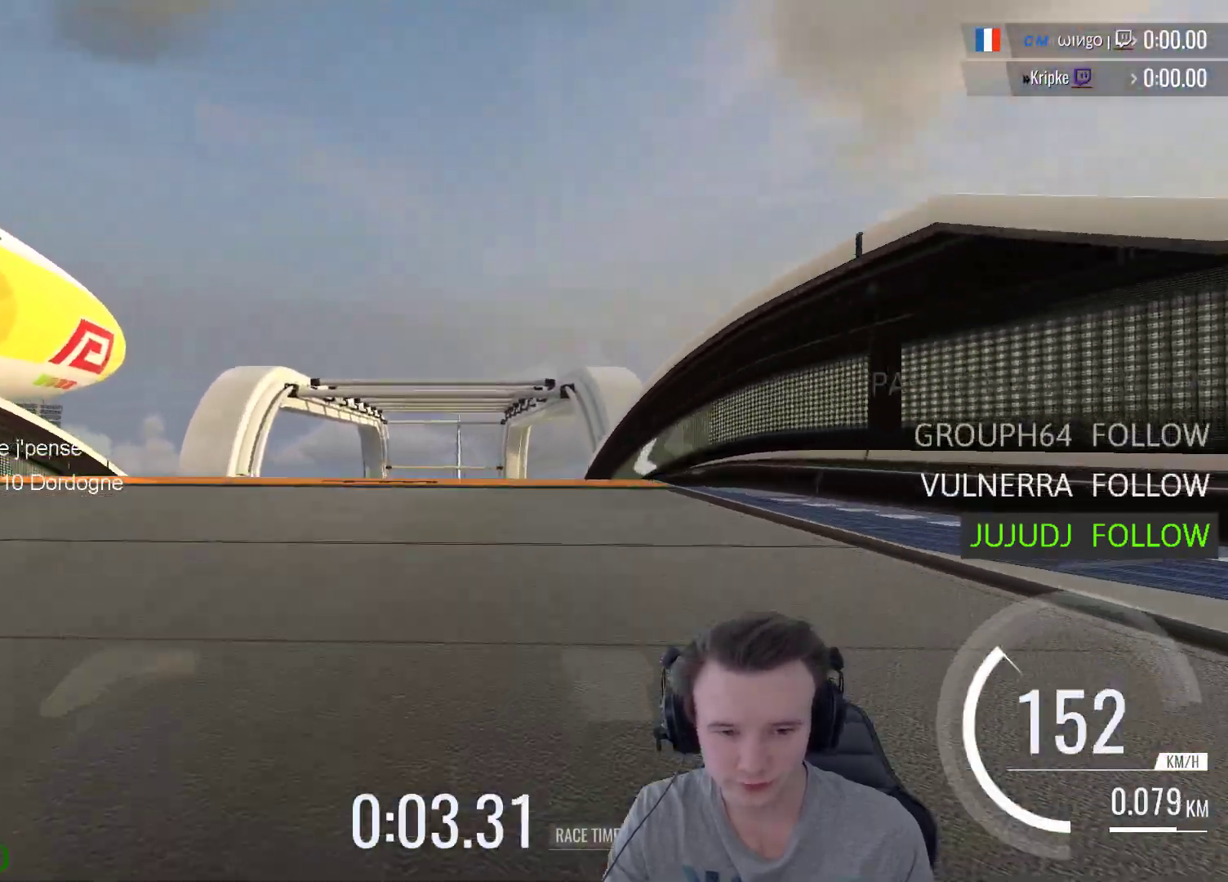
{"buttons": ["A", "X"], "left_stick": "center", "right_stick": "center", "events": [[383, "X", "down"]]}
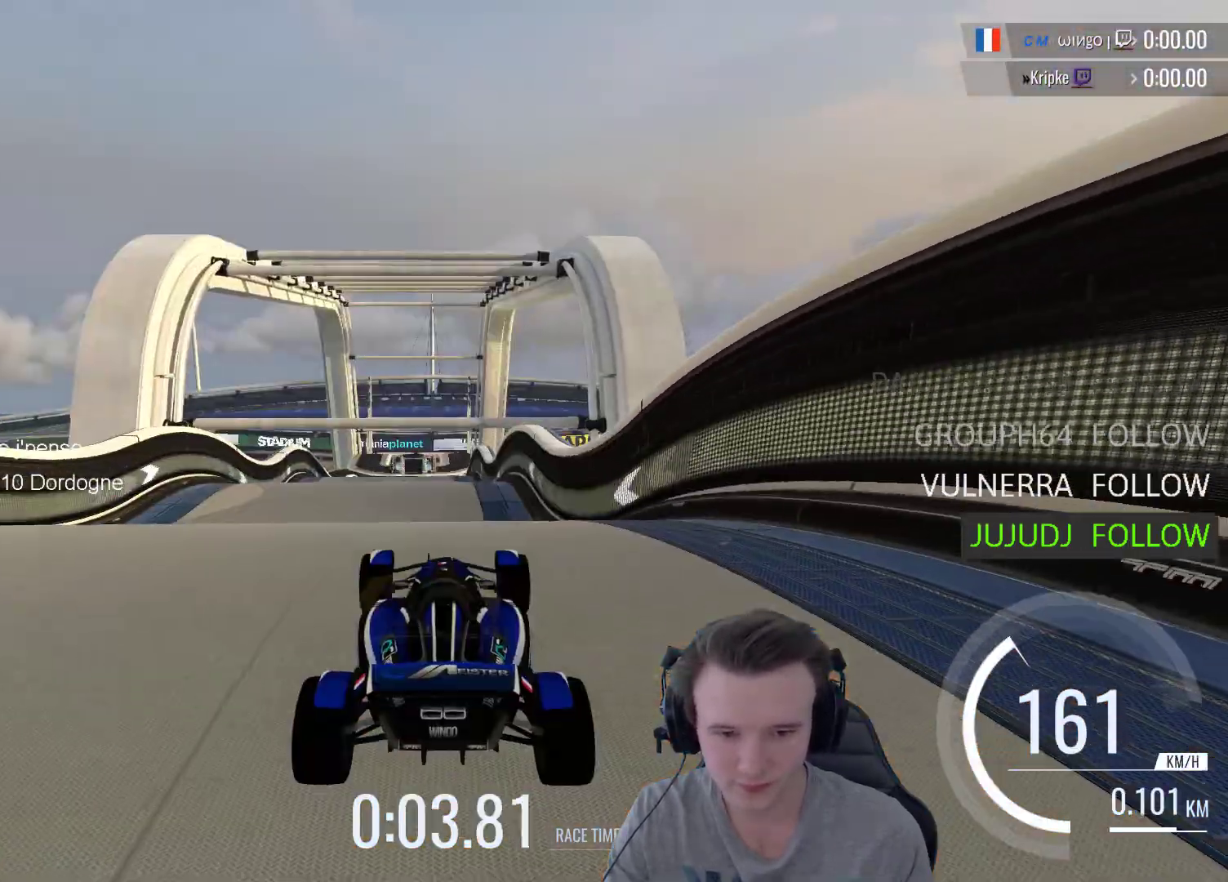
{"buttons": ["A"], "left_stick": "center", "right_stick": "center", "events": [[83, "X", "up"]]}
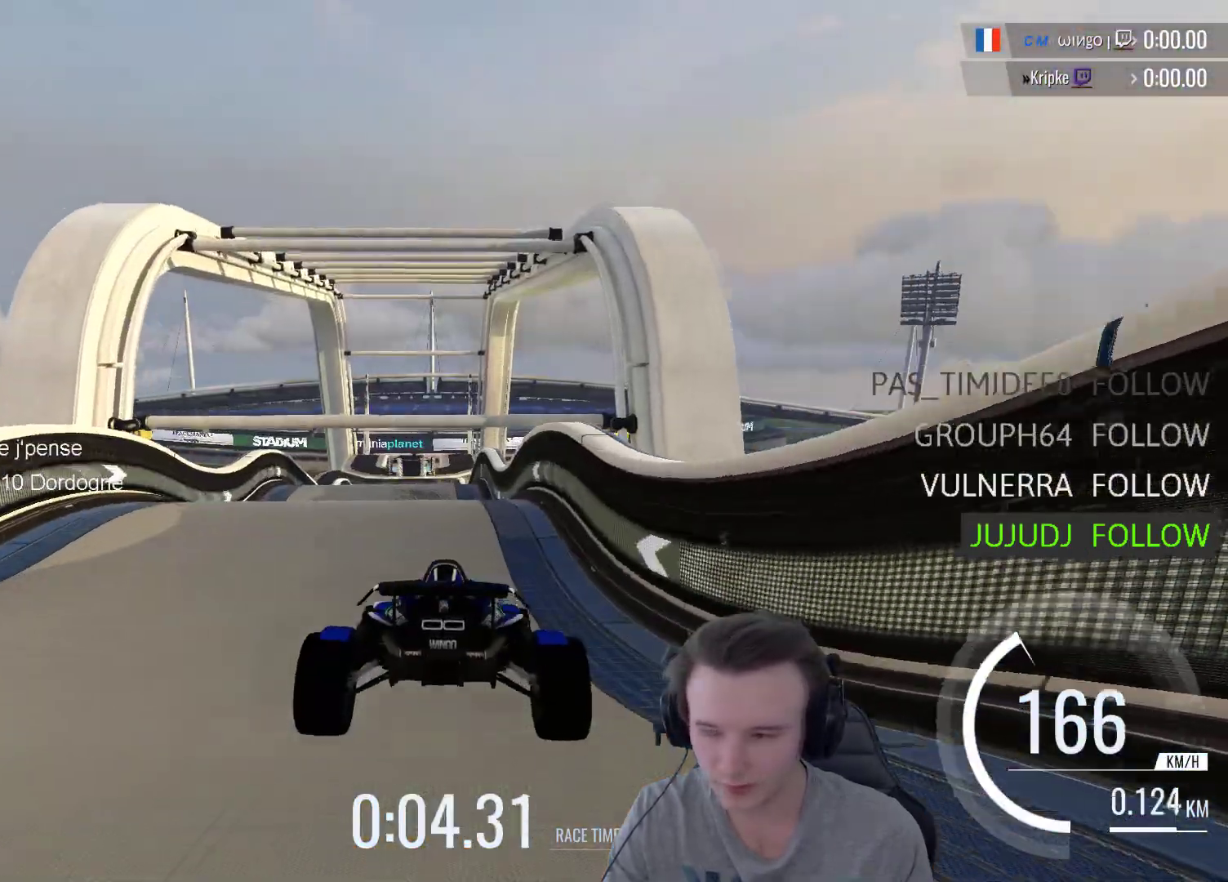
{"buttons": ["A"], "left_stick": "center", "right_stick": "center", "events": []}
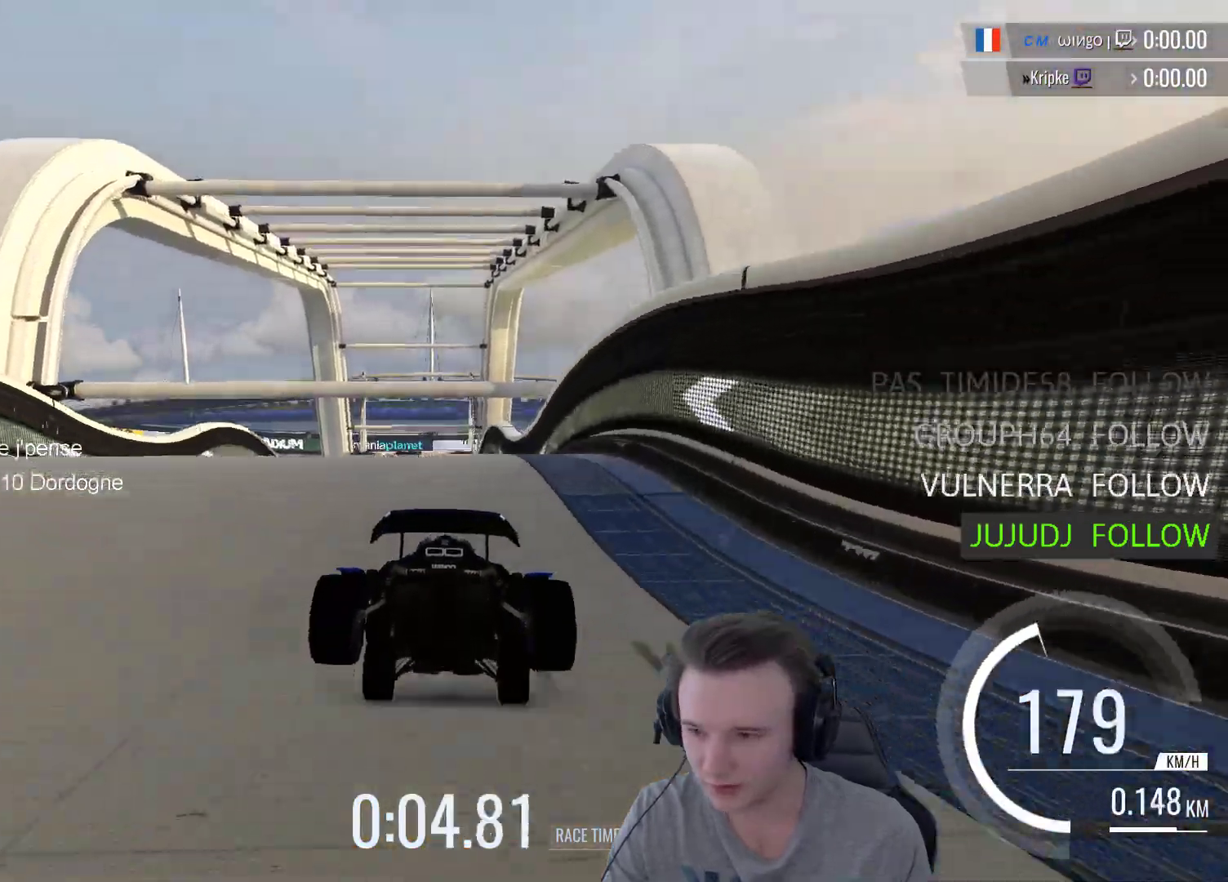
{"buttons": ["A"], "left_stick": "center", "right_stick": "center", "events": [[283, "left_stick", "left"], [483, "left_stick", "center"]]}
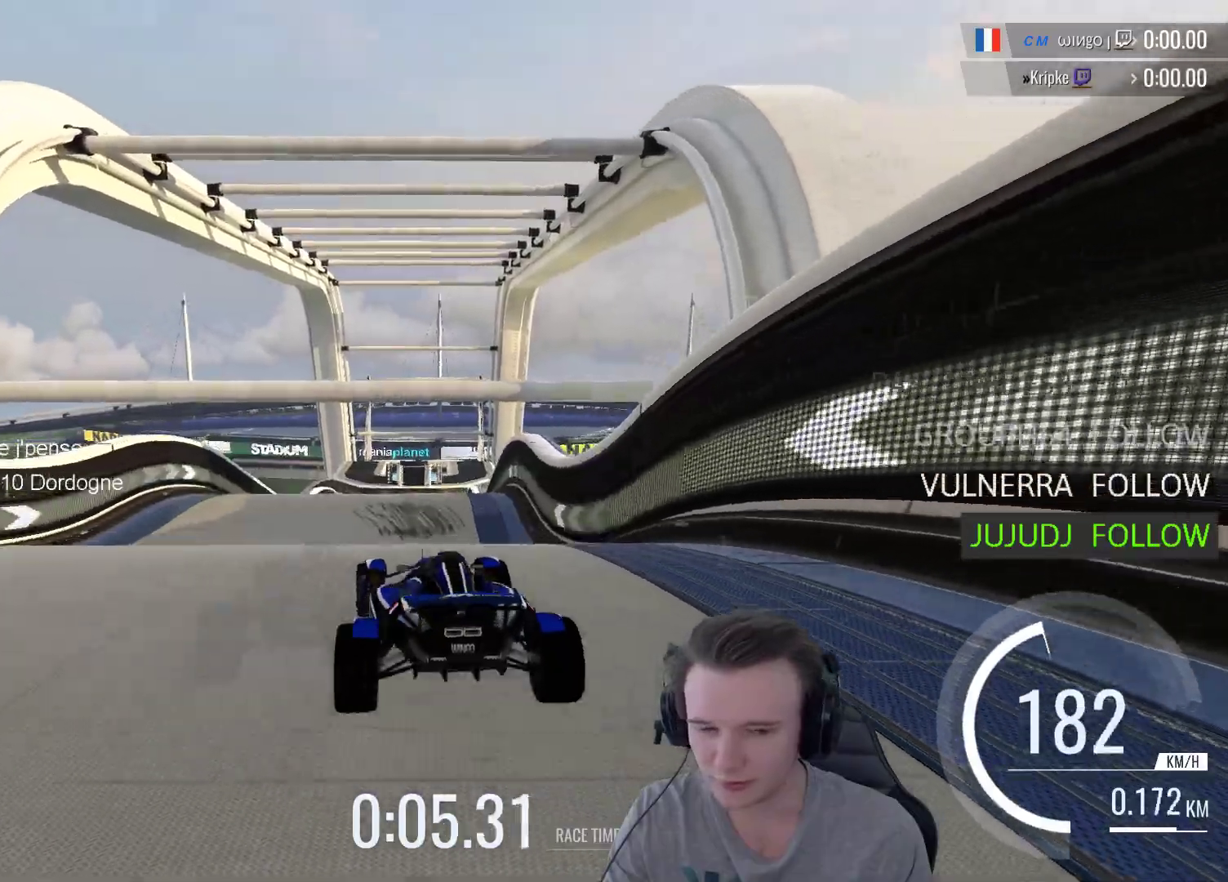
{"buttons": ["A"], "left_stick": "right", "right_stick": "center", "events": [[17, "left_stick", "right"], [117, "R1", "down"], [217, "R1", "up"]]}
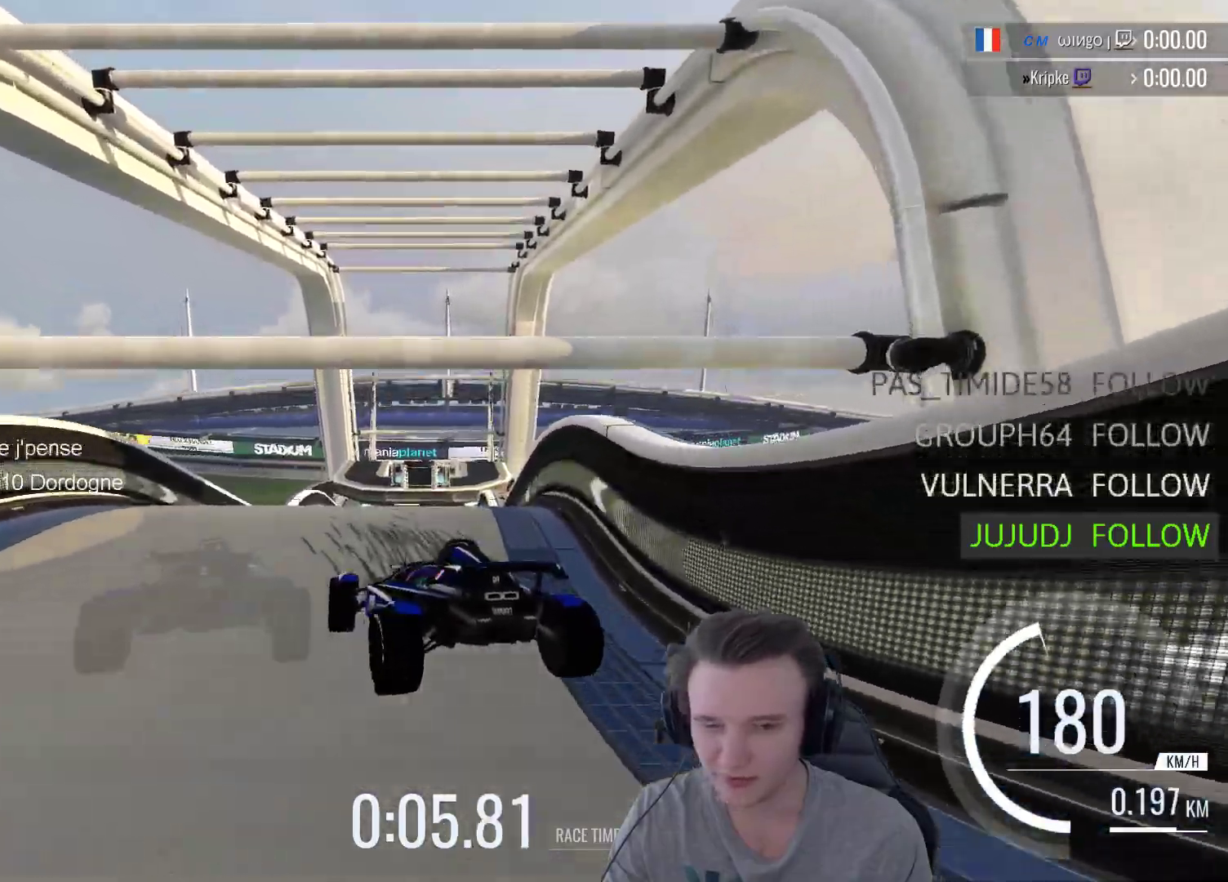
{"buttons": ["A"], "left_stick": "right", "right_stick": "center", "events": [[50, "A", "up"], [117, "left_stick", "center"], [417, "A", "down"], [483, "left_stick", "right"]]}
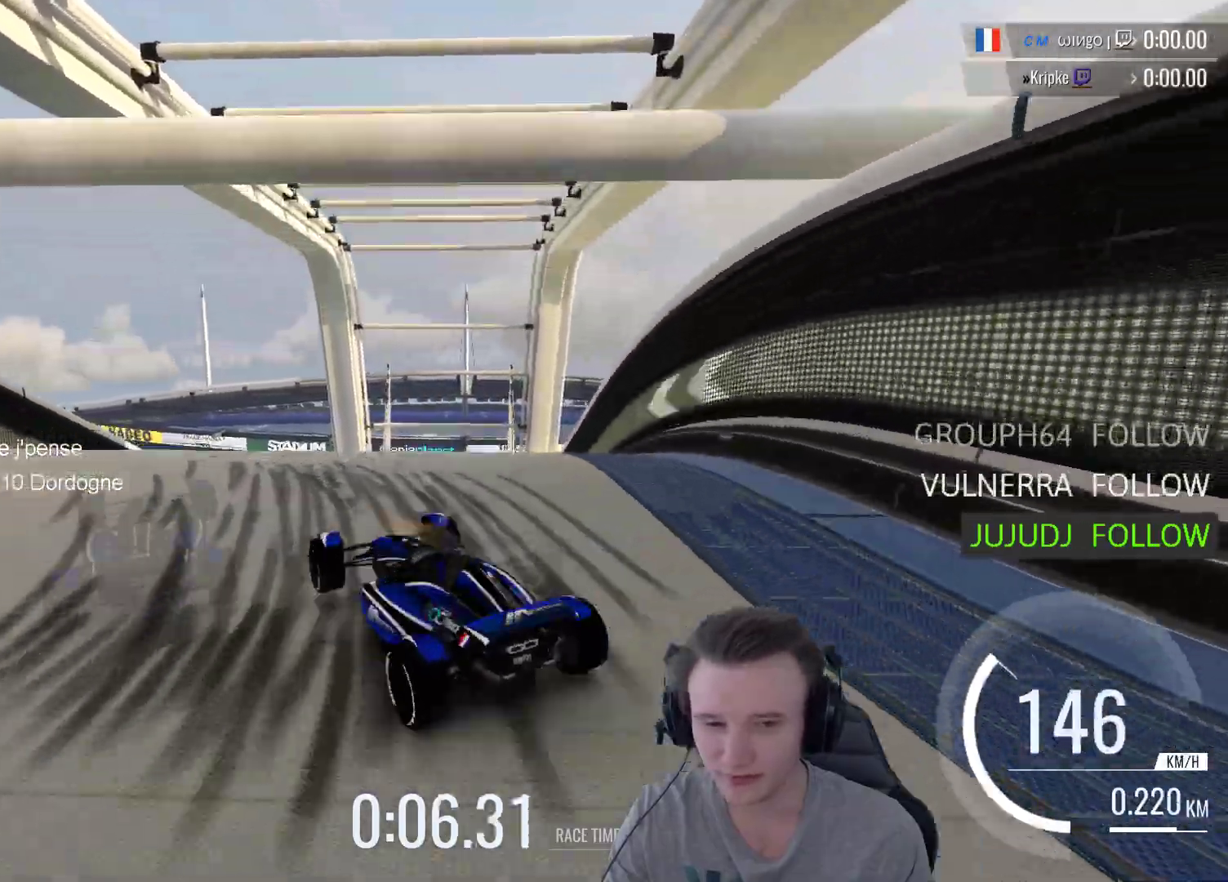
{"buttons": ["A"], "left_stick": "center", "right_stick": "center", "events": [[83, "left_stick", "center"]]}
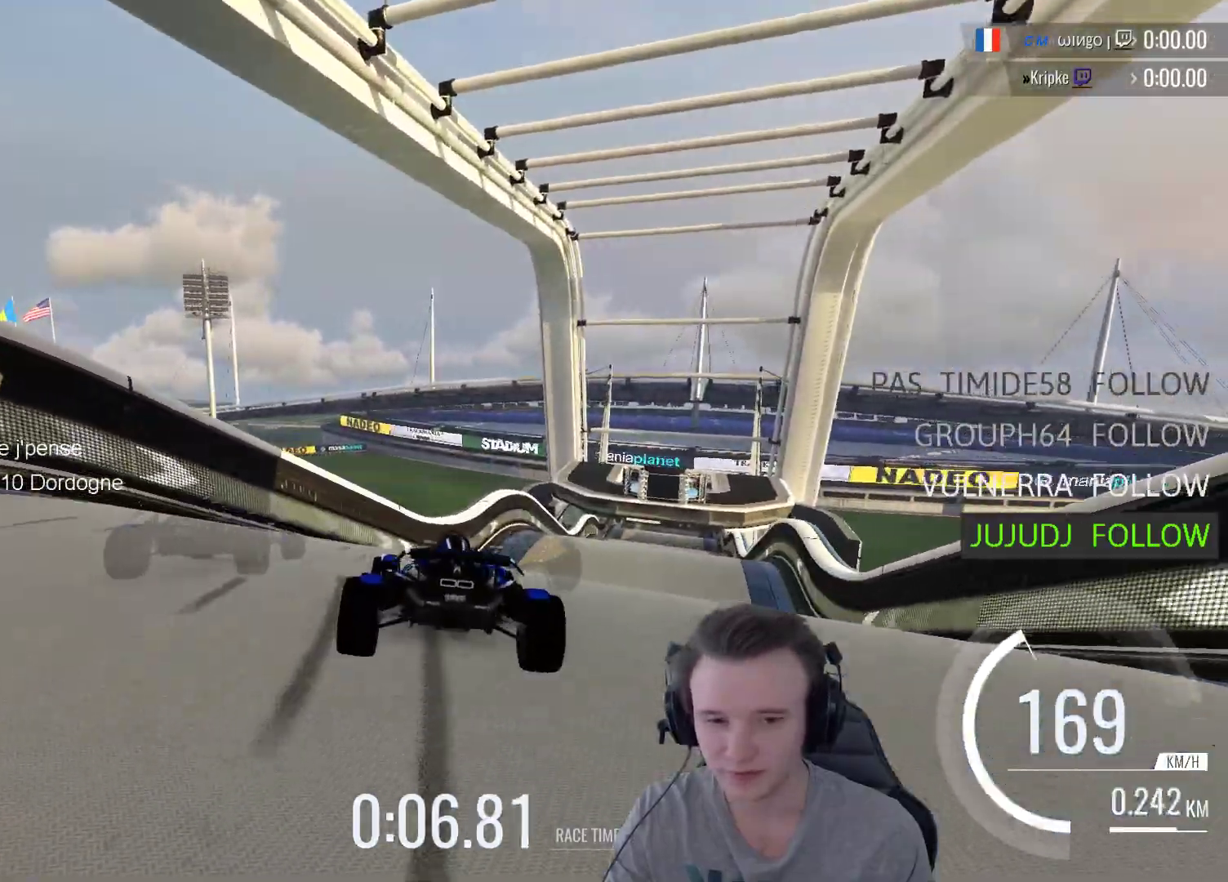
{"buttons": ["A"], "left_stick": "right", "right_stick": "center", "events": [[317, "left_stick", "right"]]}
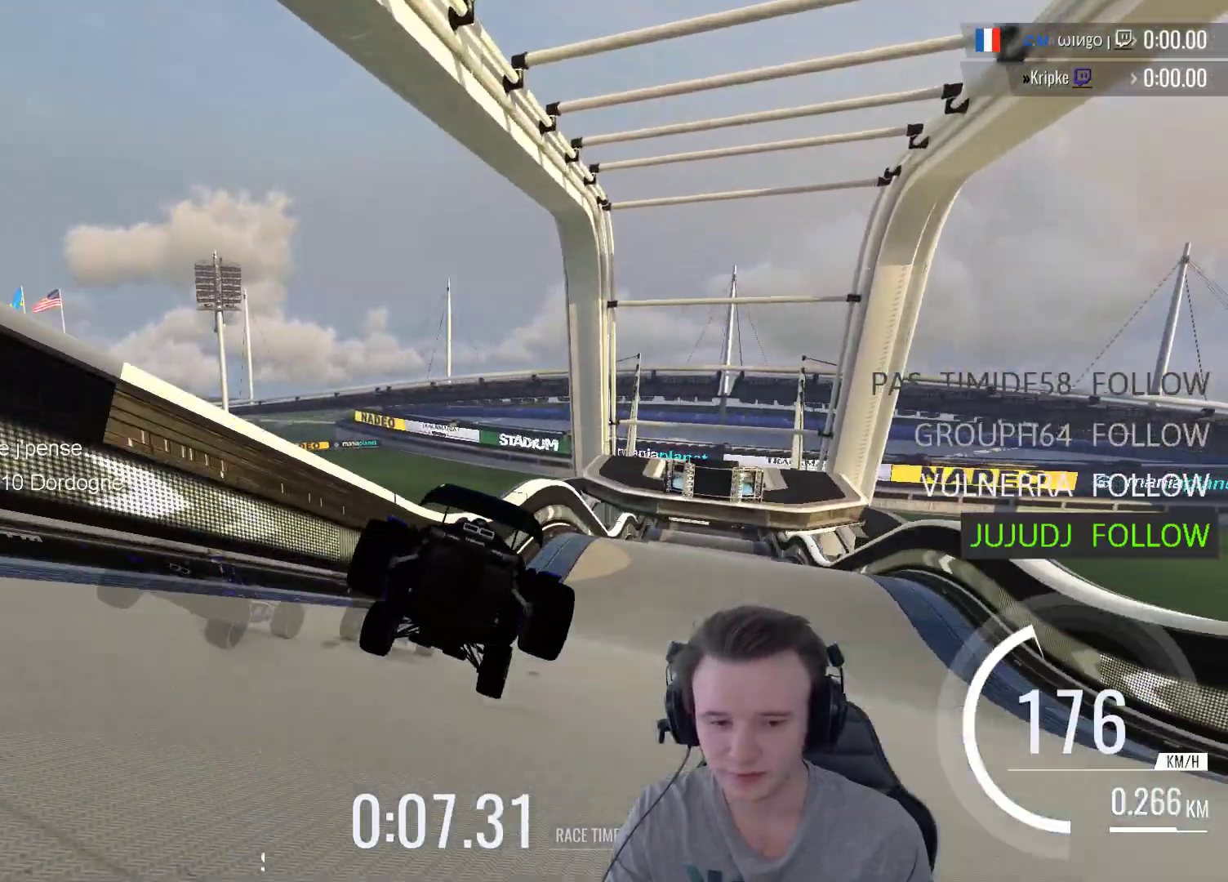
{"buttons": ["A"], "left_stick": "center", "right_stick": "center", "events": [[383, "left_stick", "center"]]}
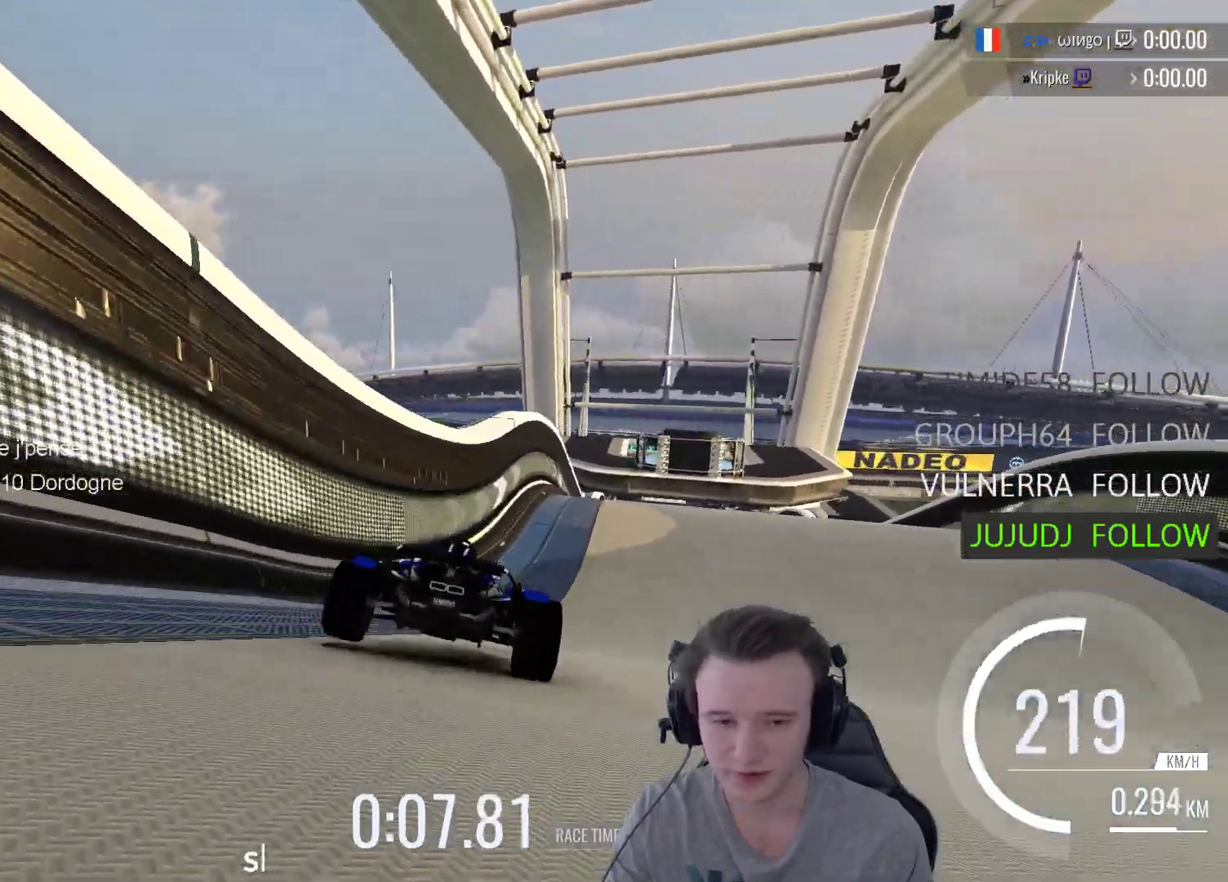
{"buttons": ["A"], "left_stick": "center", "right_stick": "center", "events": [[17, "left_stick", "right"], [317, "left_stick", "center"]]}
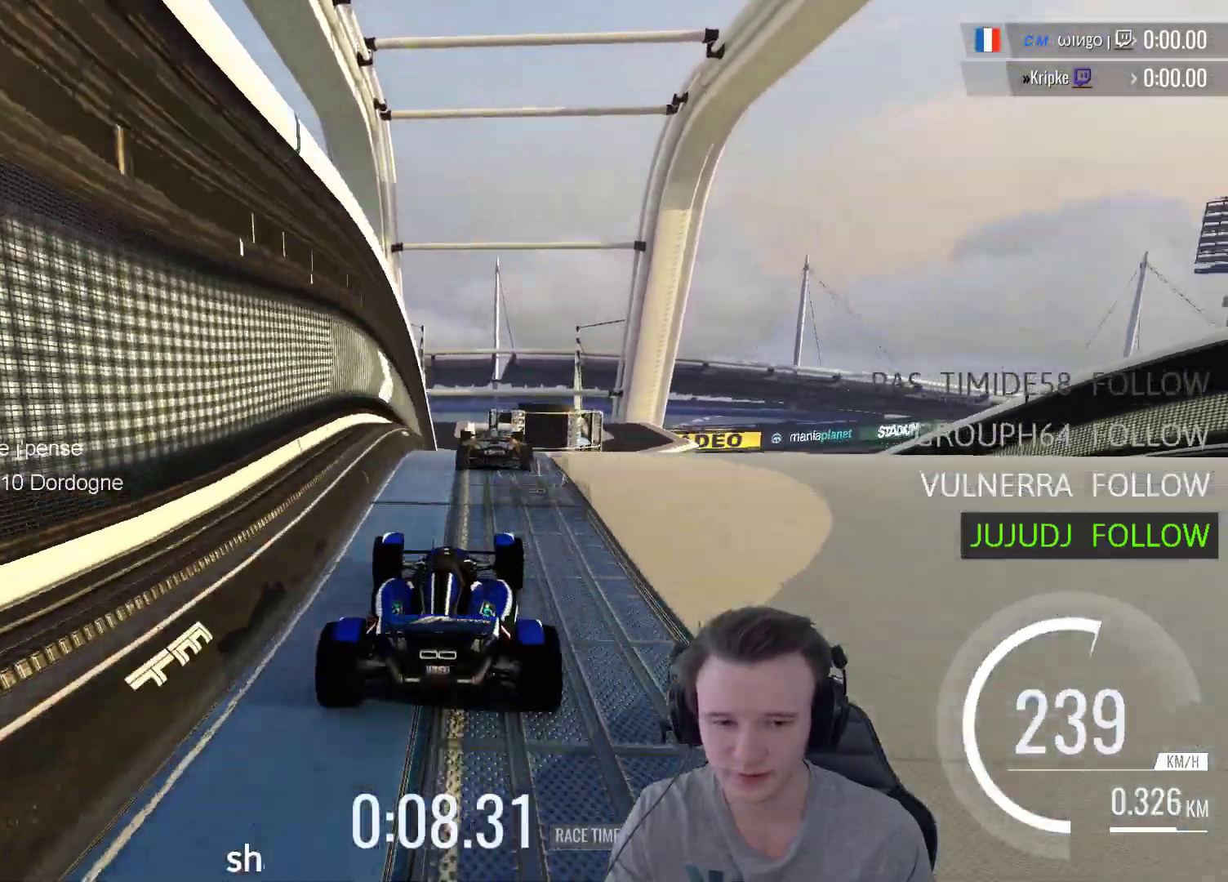
{"buttons": ["A"], "left_stick": "center", "right_stick": "center", "events": [[383, "R1", "down"], [483, "R1", "up"]]}
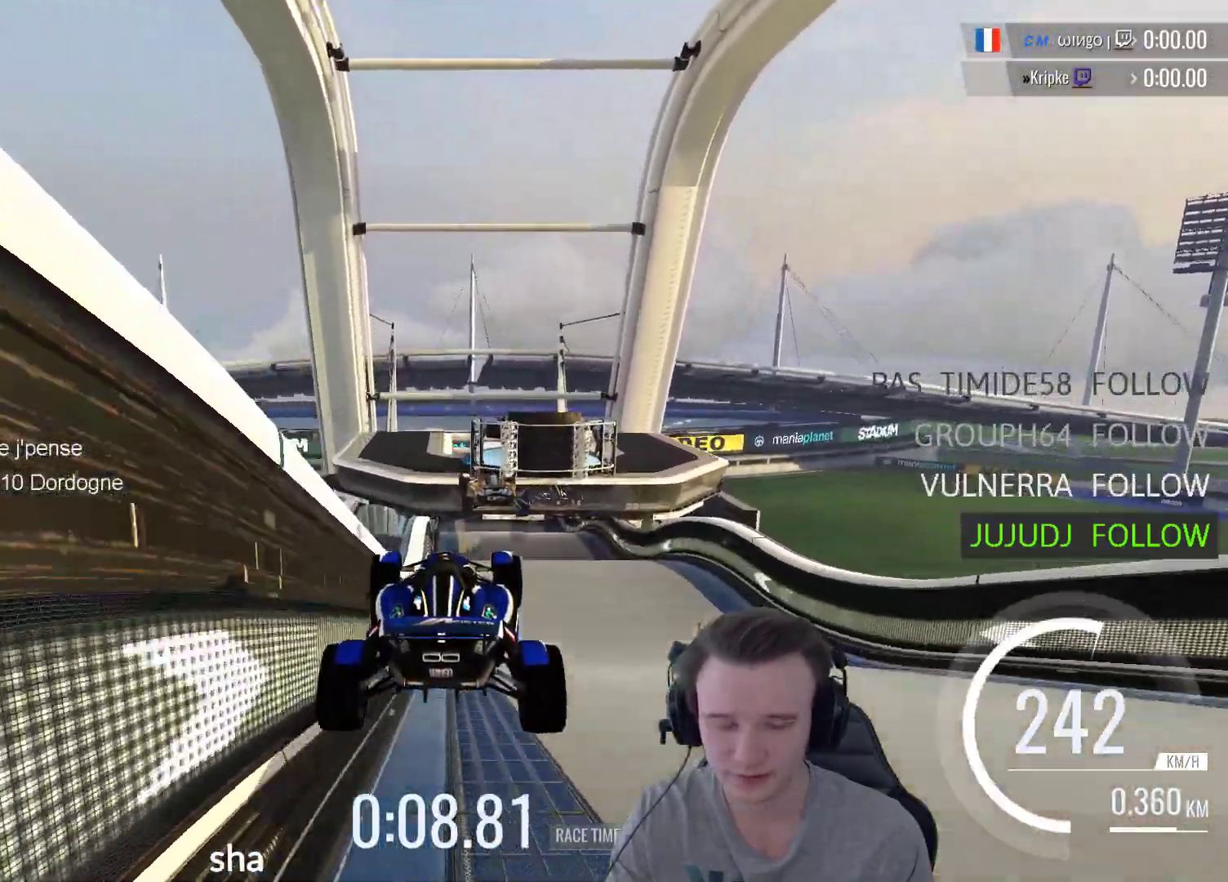
{"buttons": ["A"], "left_stick": "center", "right_stick": "center", "events": []}
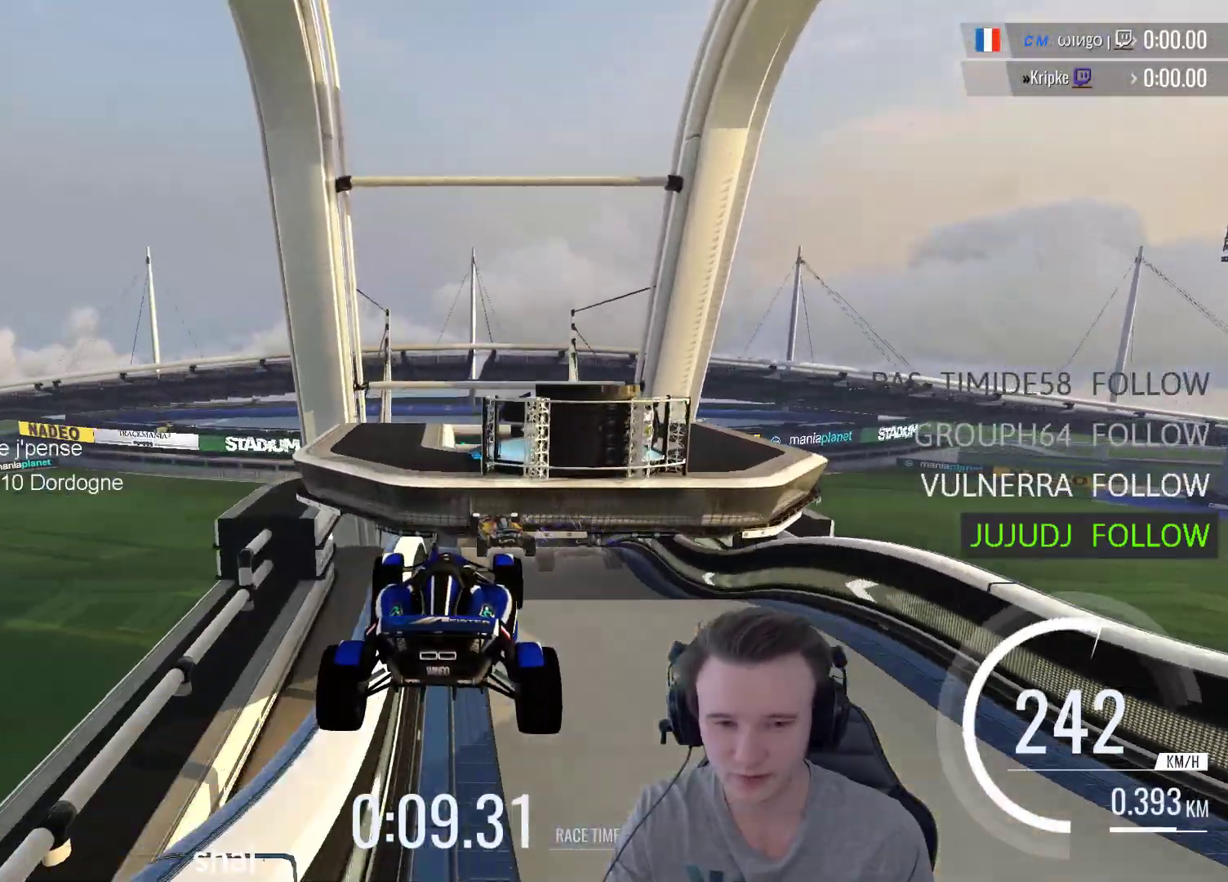
{"buttons": [], "left_stick": "center", "right_stick": "center", "events": [[283, "A", "up"], [350, "START", "down"], [483, "START", "up"]]}
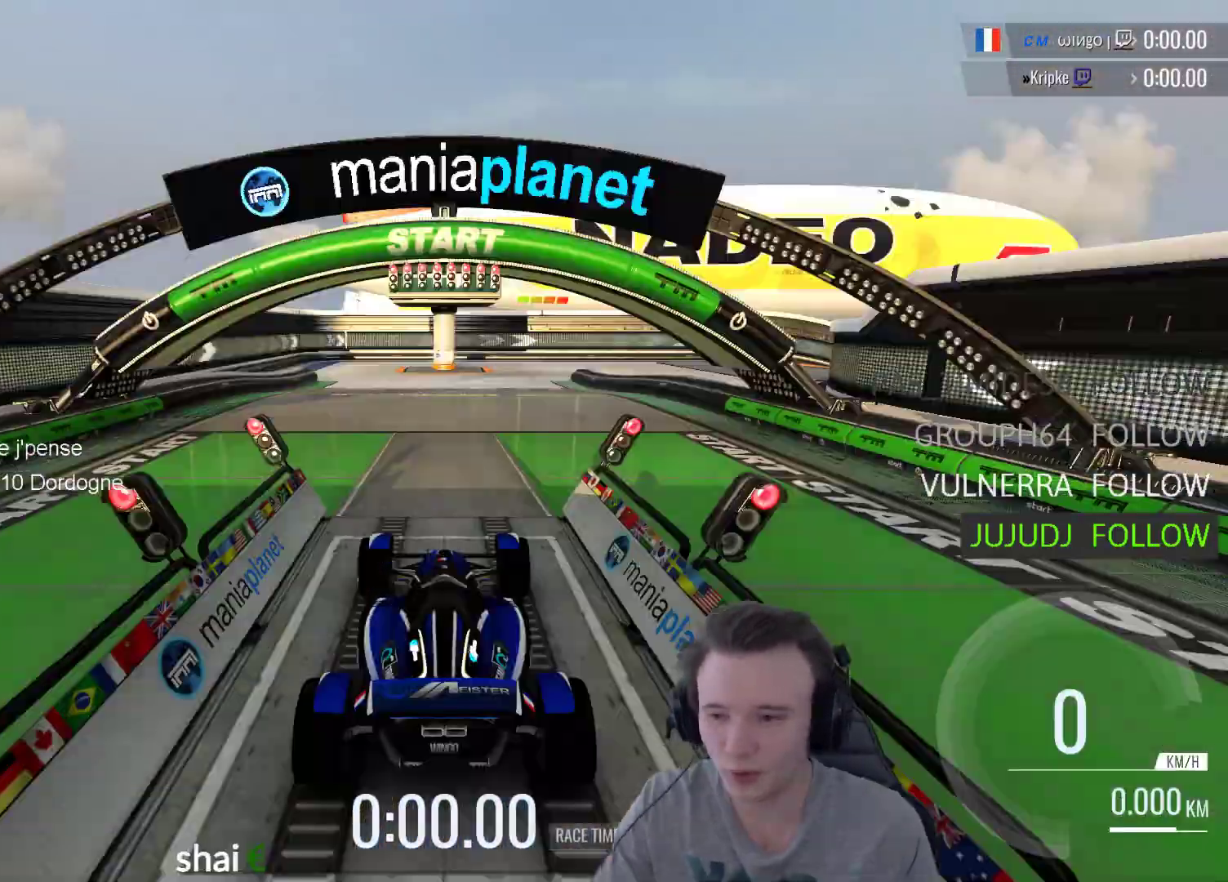
{"buttons": [], "left_stick": "center", "right_stick": "center", "events": []}
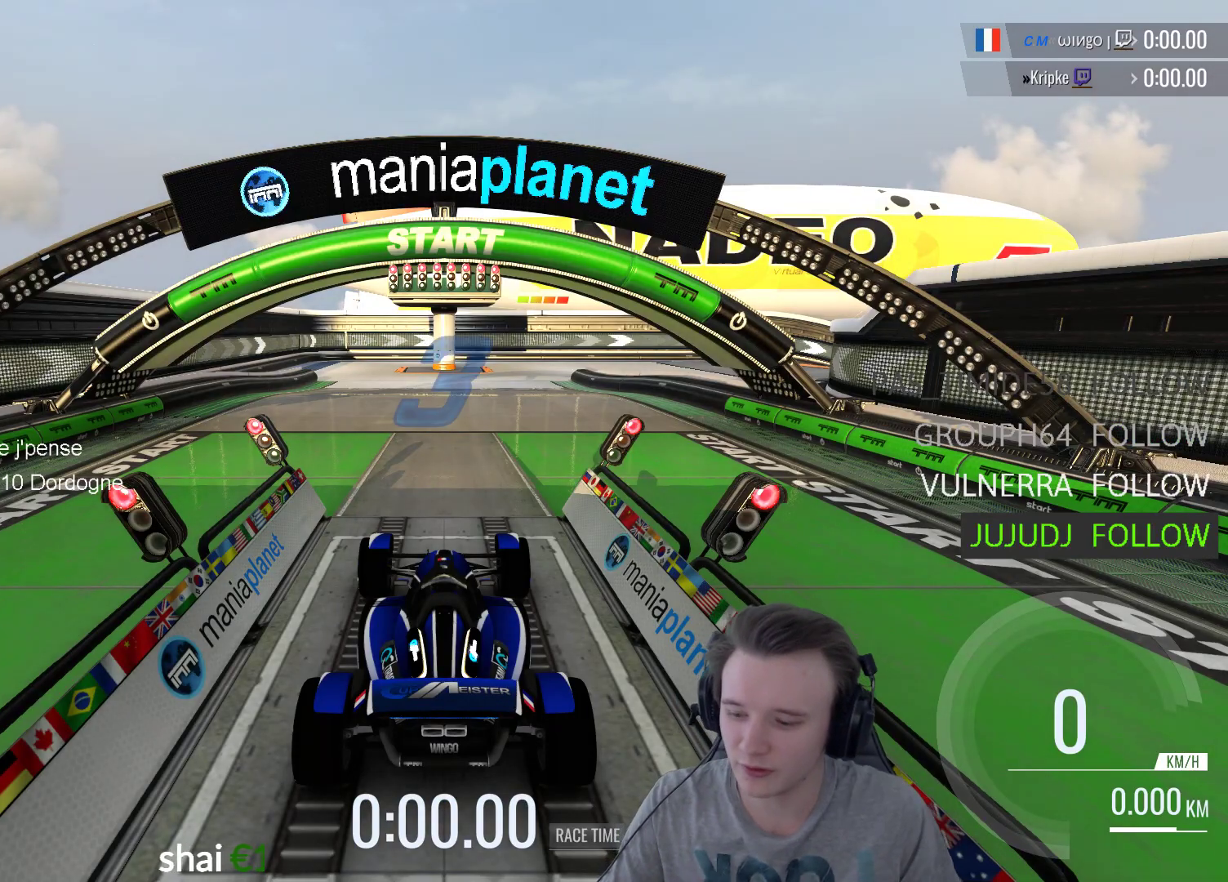
{"buttons": [], "left_stick": "center", "right_stick": "center", "events": []}
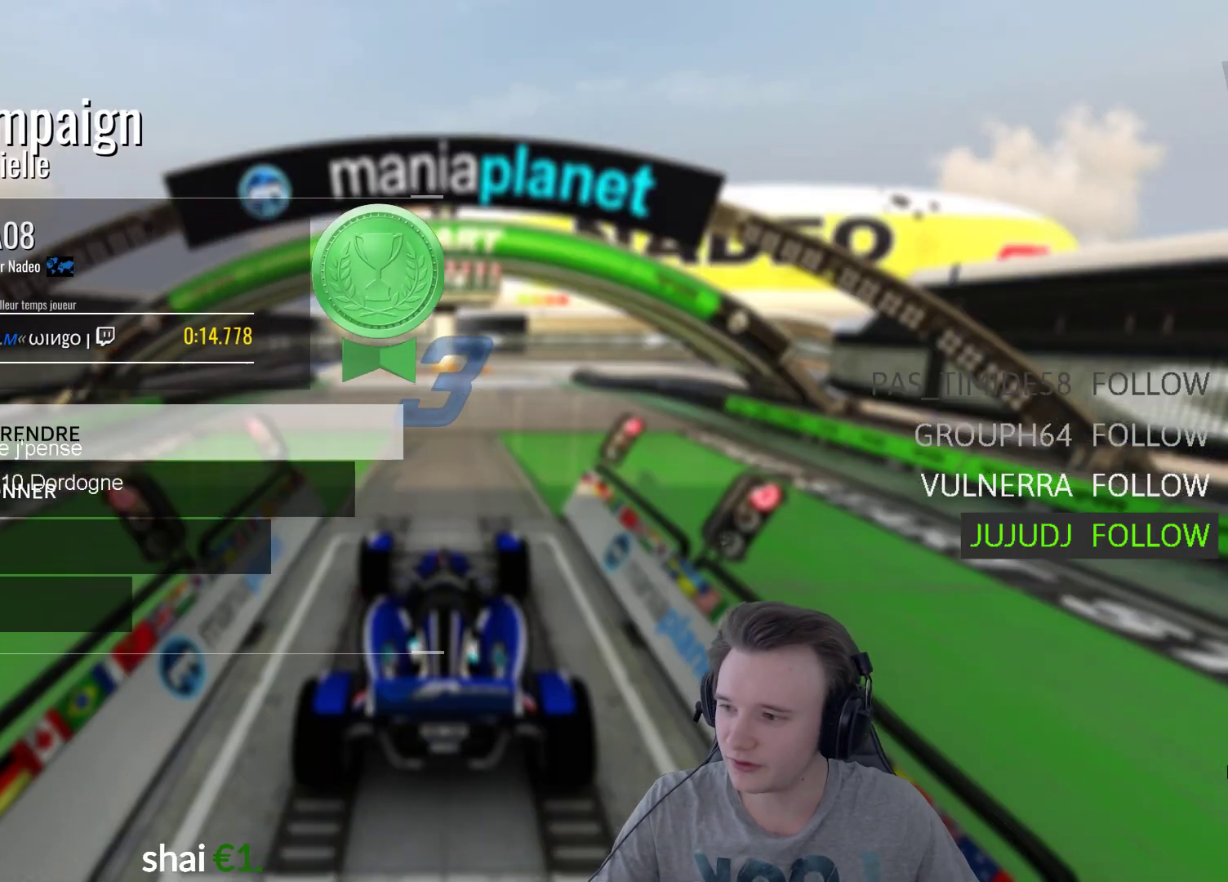
{"buttons": [], "left_stick": "center", "right_stick": "center", "events": []}
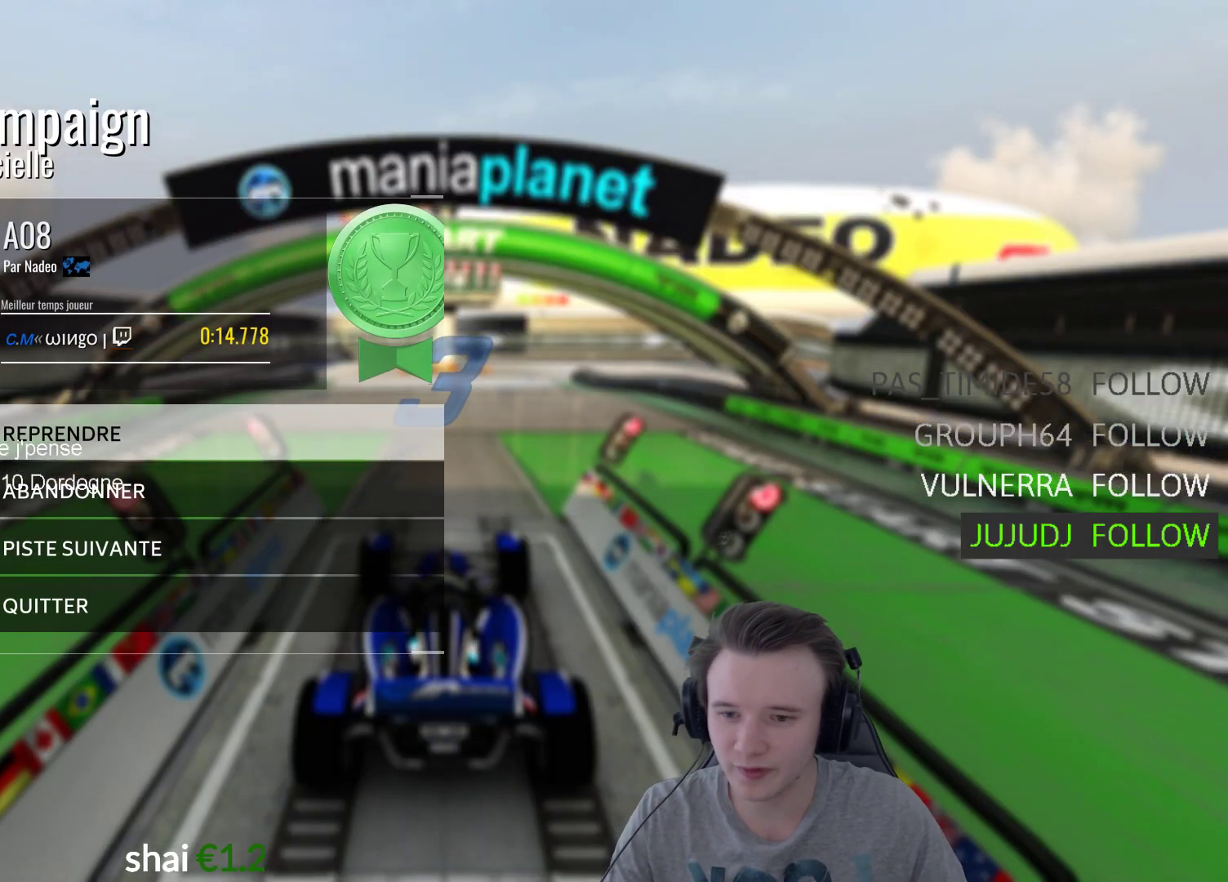
{"buttons": [], "left_stick": "center", "right_stick": "center", "events": []}